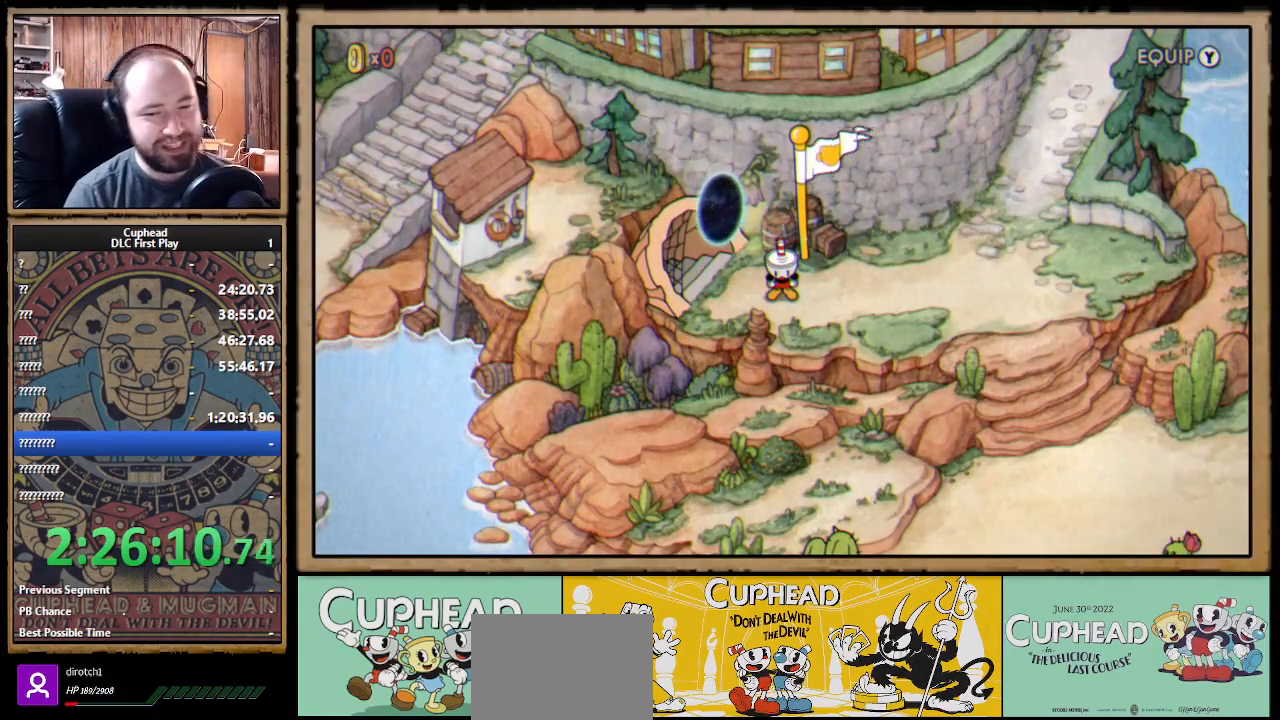
Gameplay with a controller (Xbox layout); each line is a JSON object with the inputs held at the frame after it. "events" lists button and stick changes between this image and that frame as [ms after this image, input, new state], when the widget could be followed in between. Not read: R3.
{"buttons": ["DPAD_UP", "DPAD_LEFT"], "left_stick": "center", "right_stick": "center", "events": [[200, "DPAD_LEFT", "down"], [267, "DPAD_UP", "down"], [350, "A", "down"], [450, "A", "up"]]}
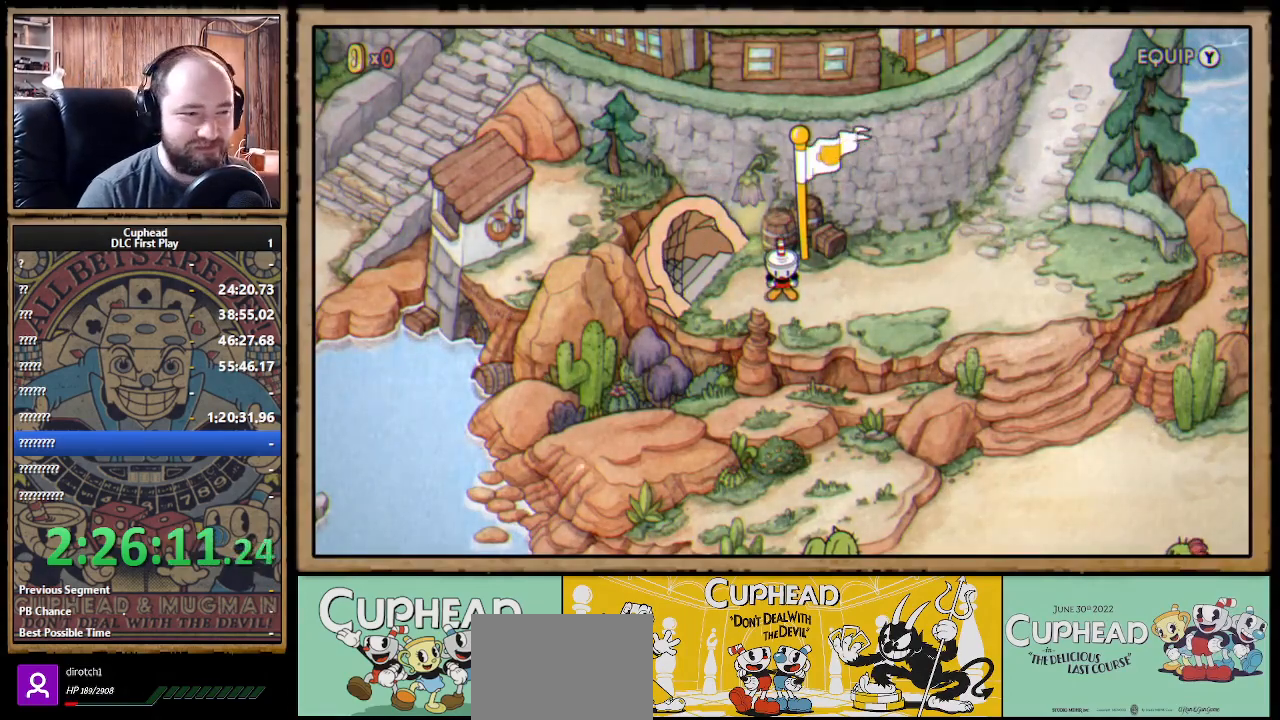
{"buttons": [], "left_stick": "center", "right_stick": "center", "events": [[33, "A", "down"], [117, "A", "up"], [200, "A", "down"], [267, "A", "up"], [350, "A", "down"], [367, "DPAD_UP", "up"], [383, "A", "up"], [433, "DPAD_LEFT", "up"]]}
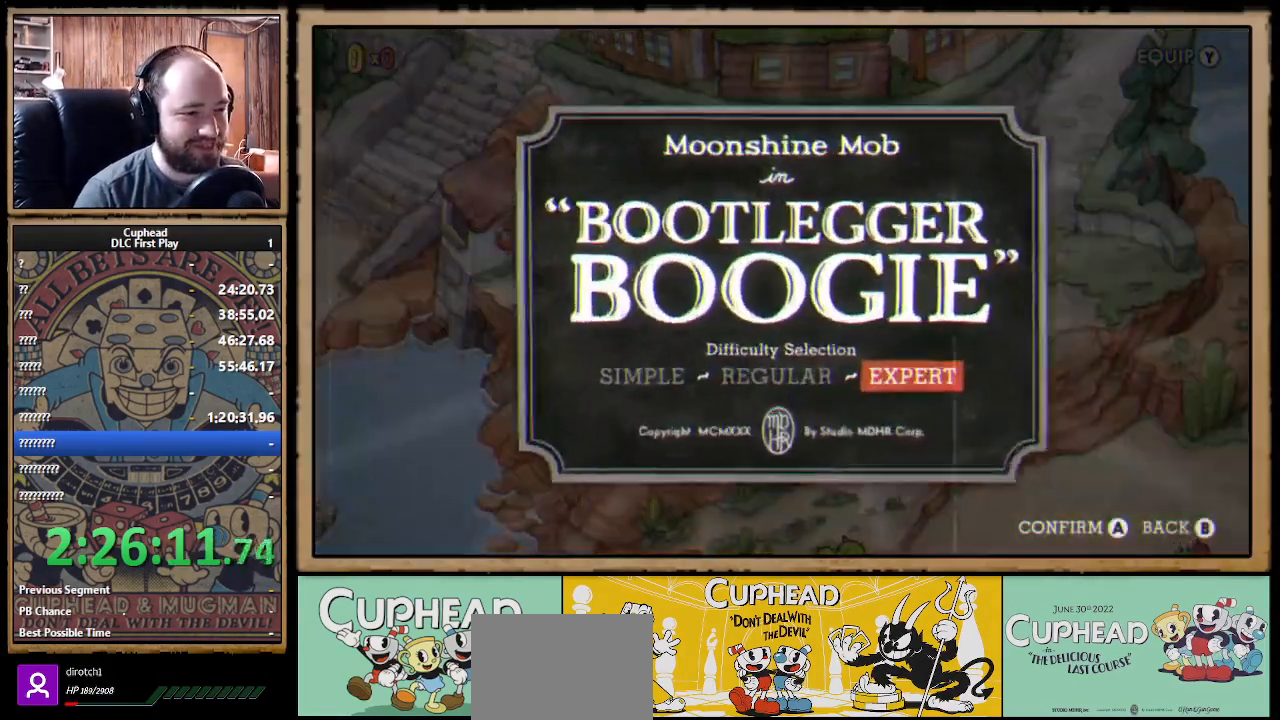
{"buttons": ["A"], "left_stick": "center", "right_stick": "center", "events": [[267, "A", "down"], [367, "A", "up"], [417, "A", "down"]]}
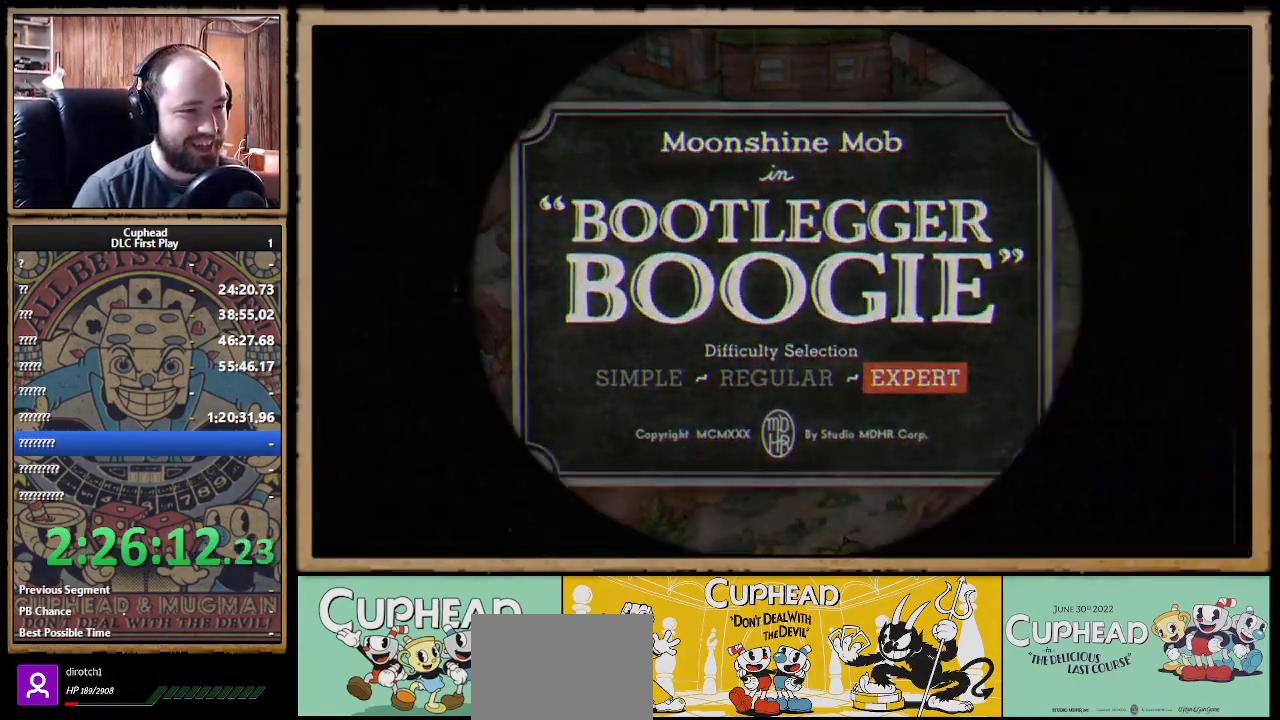
{"buttons": [], "left_stick": "center", "right_stick": "center", "events": [[17, "A", "up"], [83, "A", "down"], [167, "A", "up"]]}
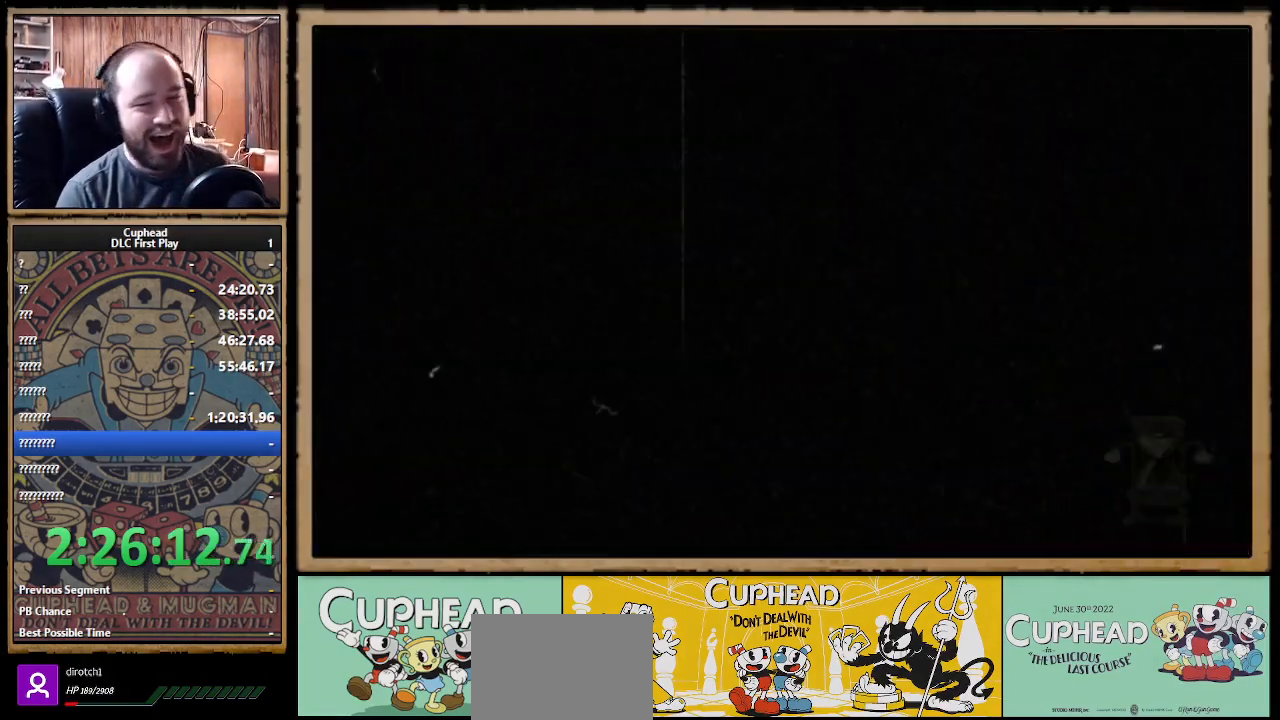
{"buttons": [], "left_stick": "center", "right_stick": "center", "events": []}
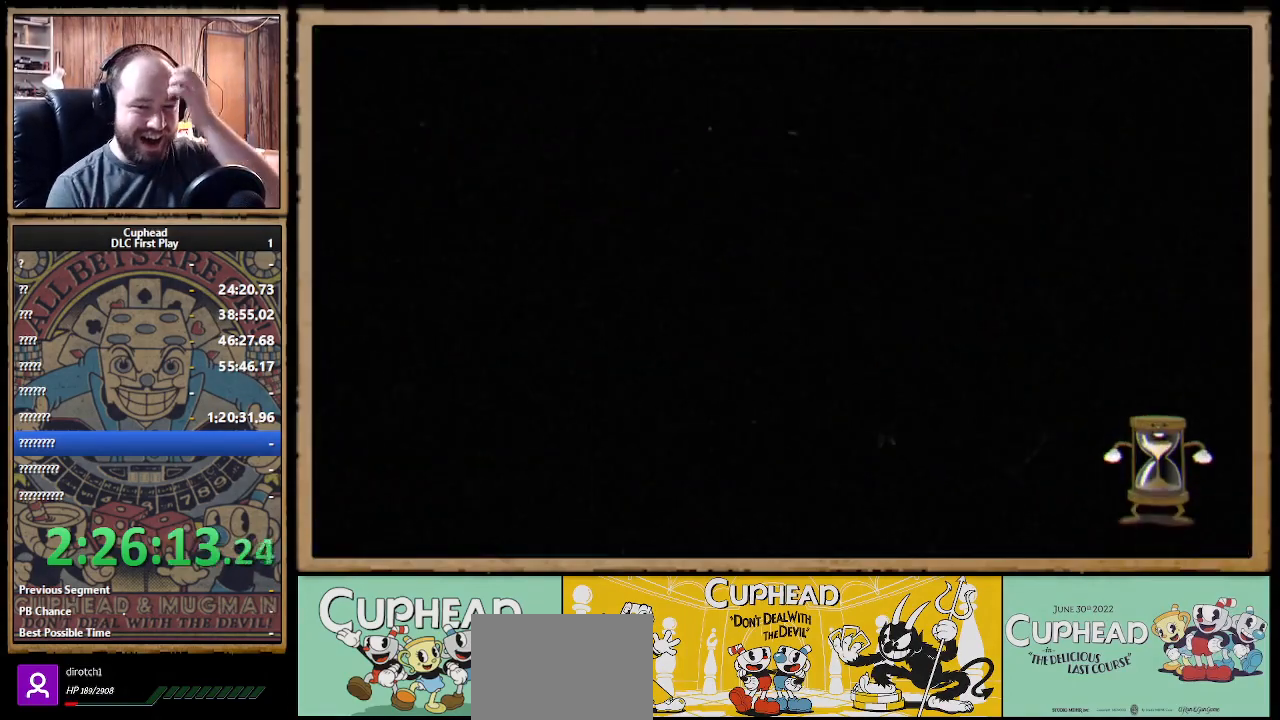
{"buttons": [], "left_stick": "center", "right_stick": "center", "events": []}
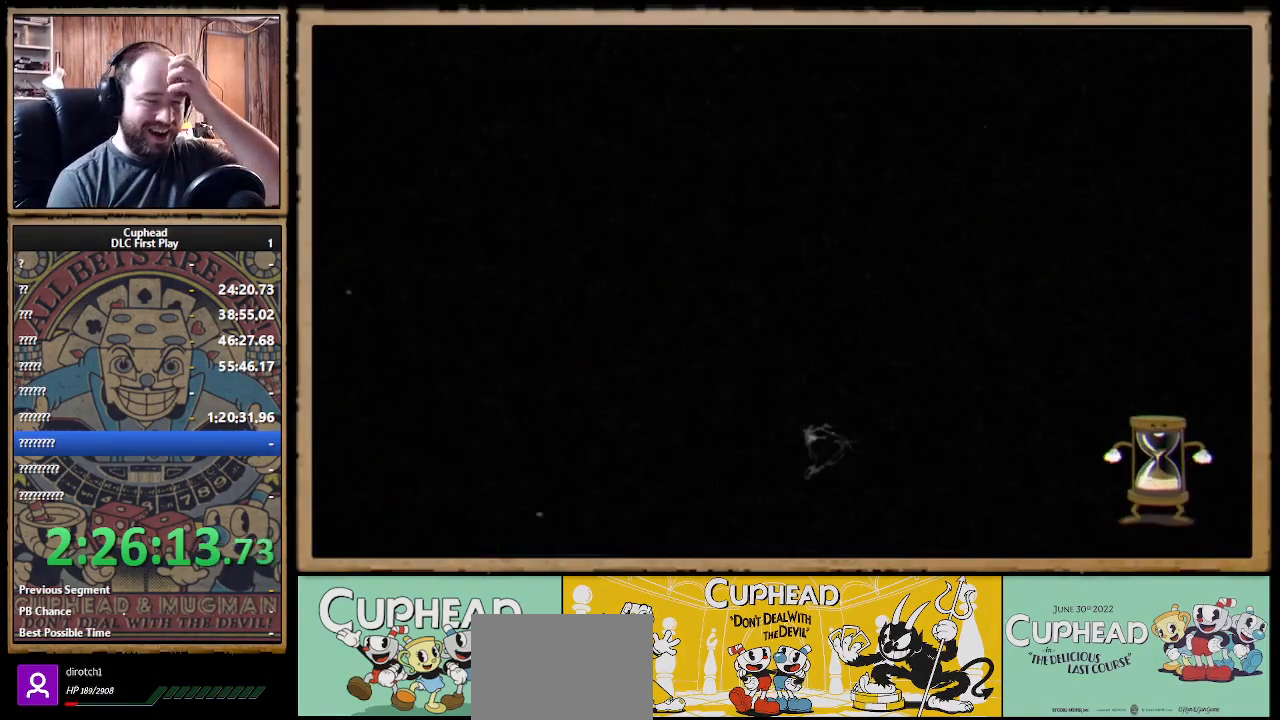
{"buttons": [], "left_stick": "center", "right_stick": "center", "events": []}
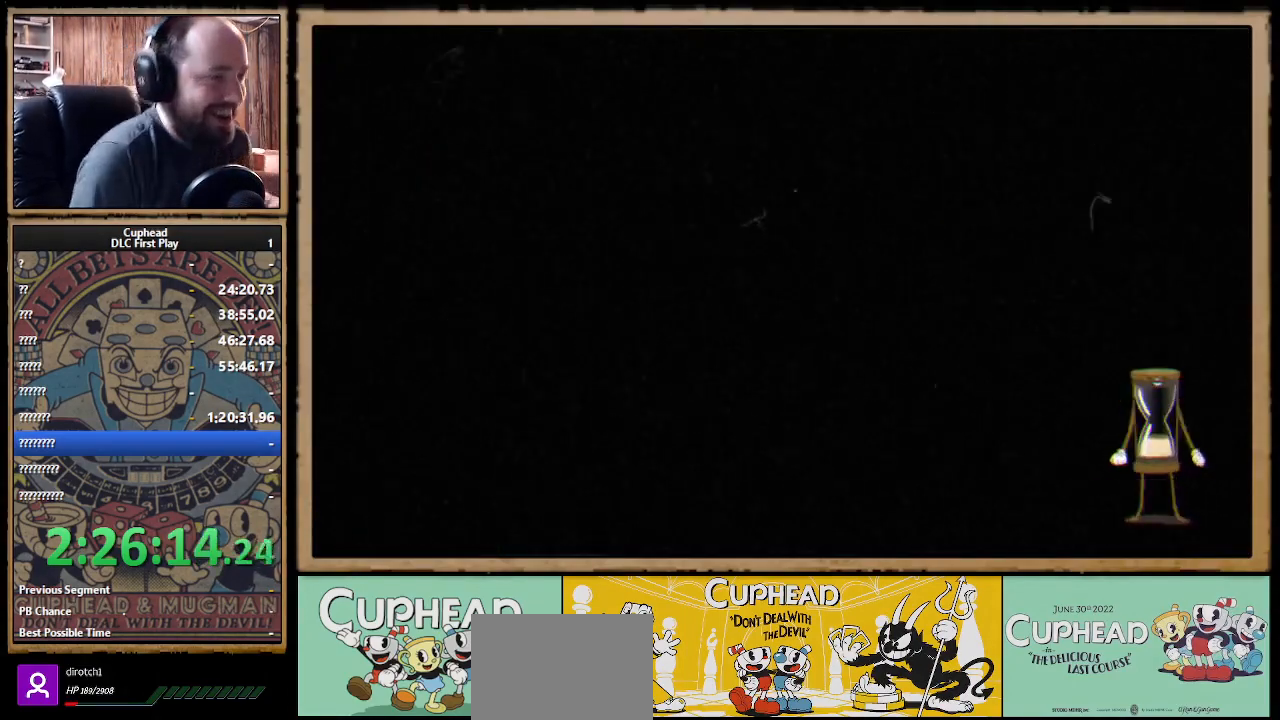
{"buttons": [], "left_stick": "center", "right_stick": "center", "events": []}
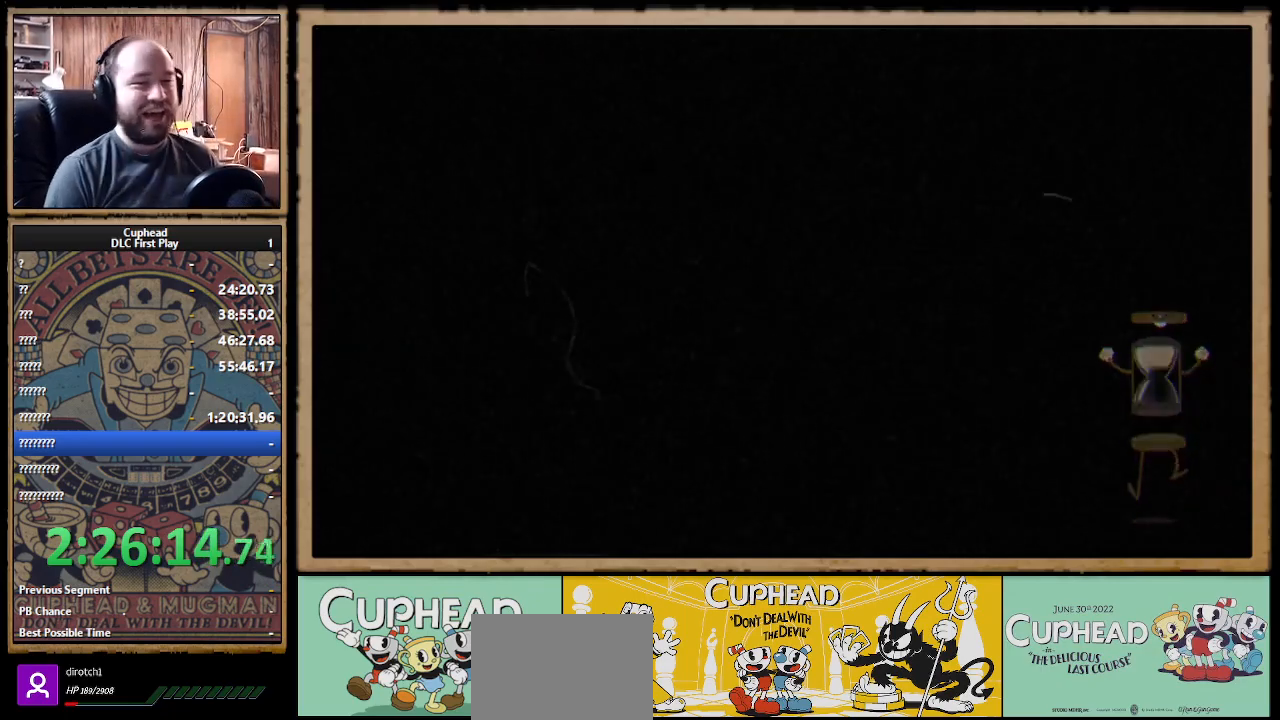
{"buttons": [], "left_stick": "center", "right_stick": "center", "events": []}
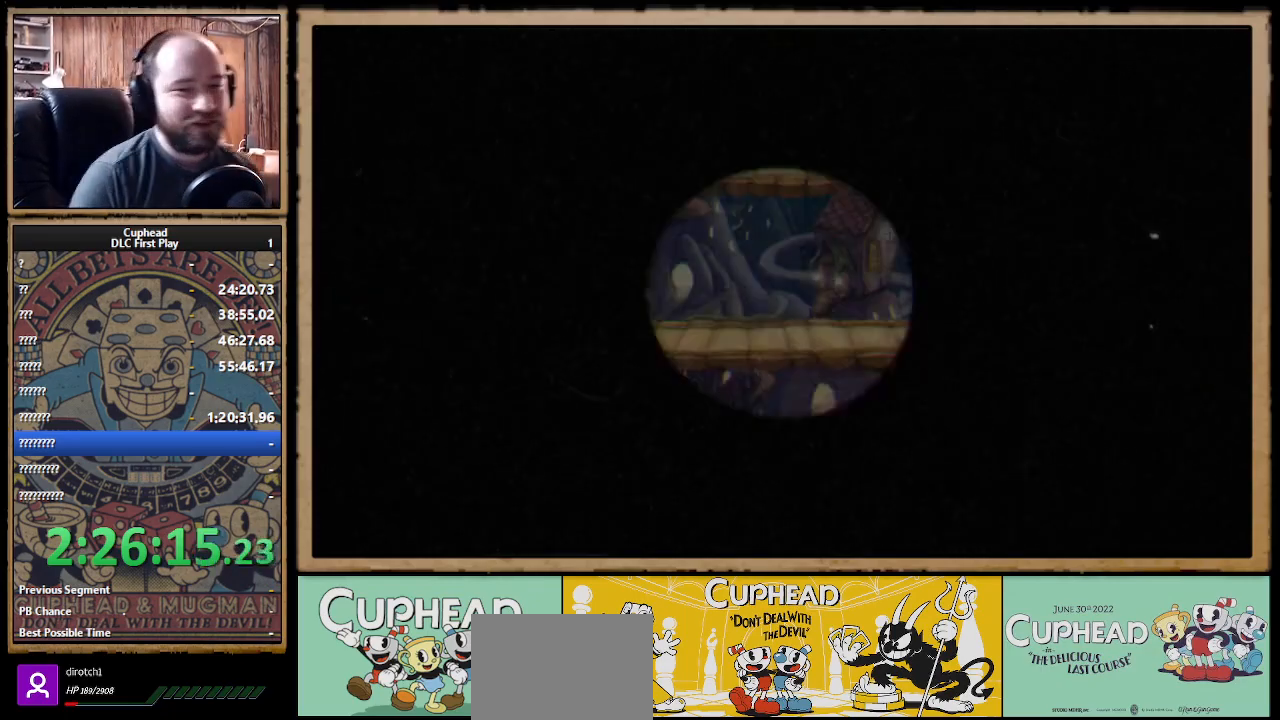
{"buttons": [], "left_stick": "center", "right_stick": "center", "events": []}
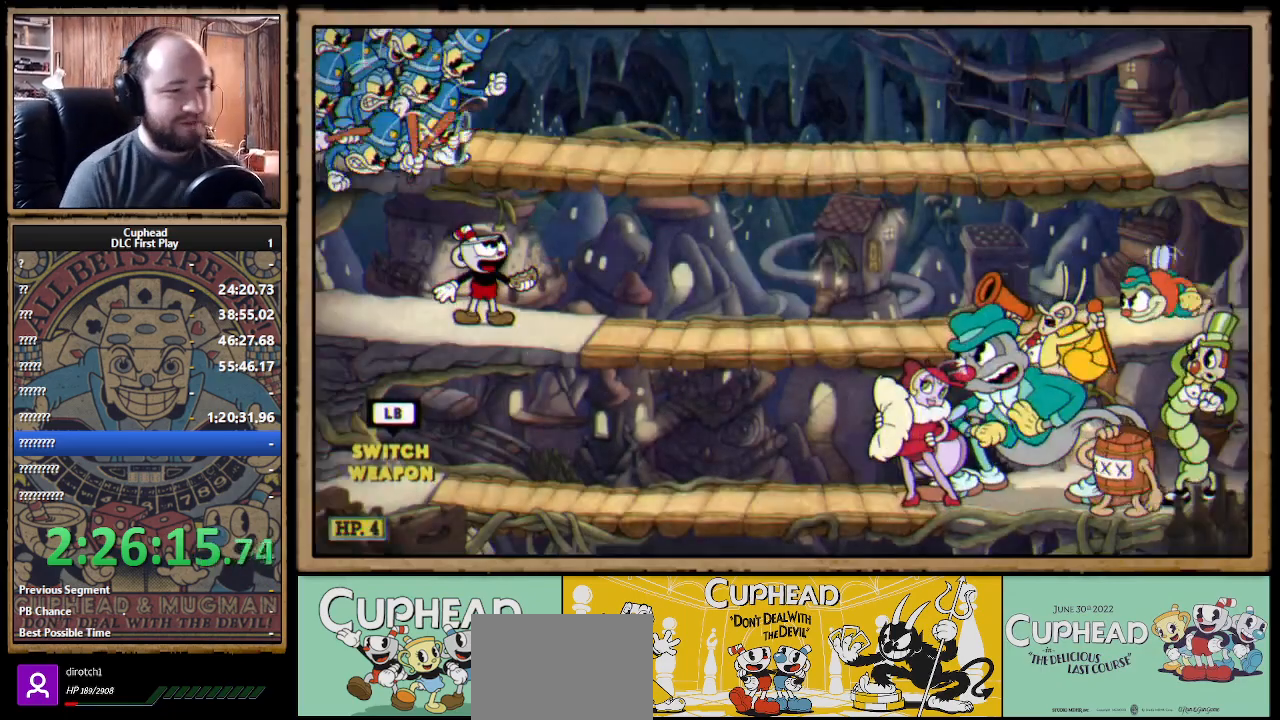
{"buttons": ["X", "R1"], "left_stick": "center", "right_stick": "center", "events": [[317, "R1", "down"], [483, "X", "down"]]}
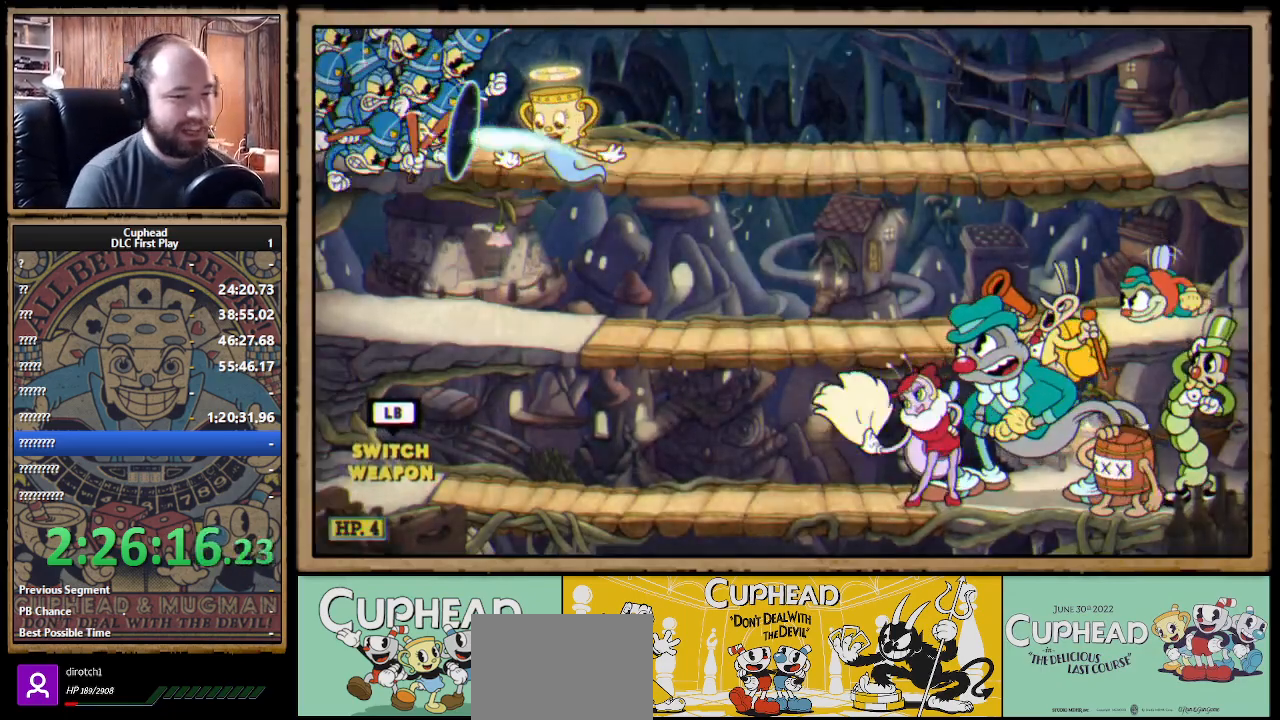
{"buttons": ["X", "R1"], "left_stick": "right", "right_stick": "center", "events": [[433, "left_stick", "right"]]}
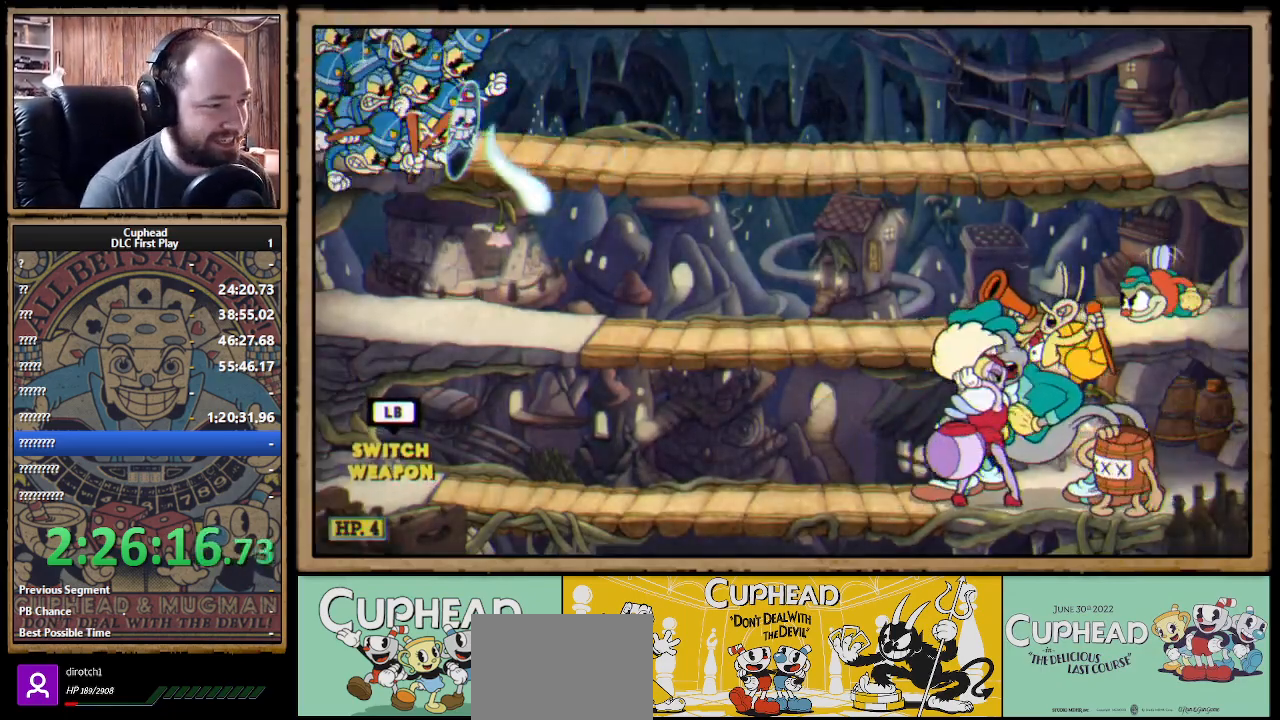
{"buttons": ["X", "R1"], "left_stick": "right", "right_stick": "center", "events": [[150, "R1", "up"], [217, "R1", "down"]]}
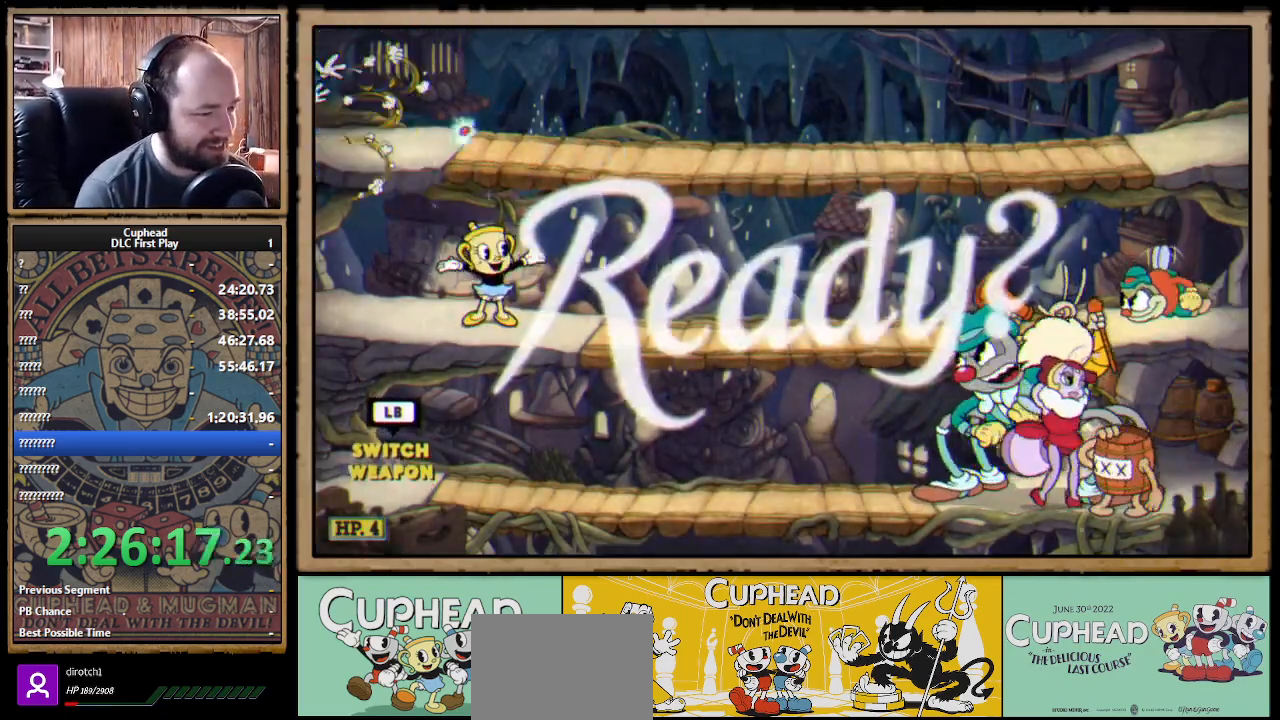
{"buttons": ["X", "R1"], "left_stick": "right", "right_stick": "center", "events": []}
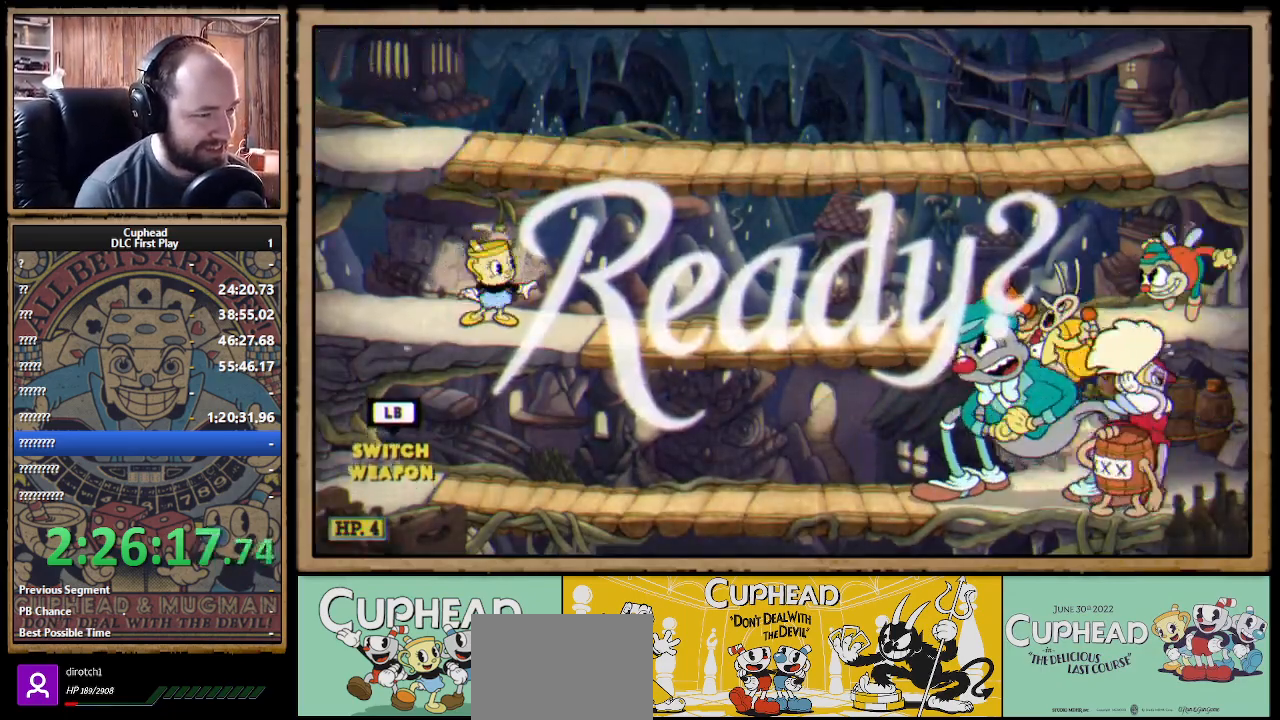
{"buttons": ["X", "R1"], "left_stick": "right", "right_stick": "center", "events": [[300, "A", "down"], [400, "A", "up"], [417, "X", "up"], [433, "X", "down"]]}
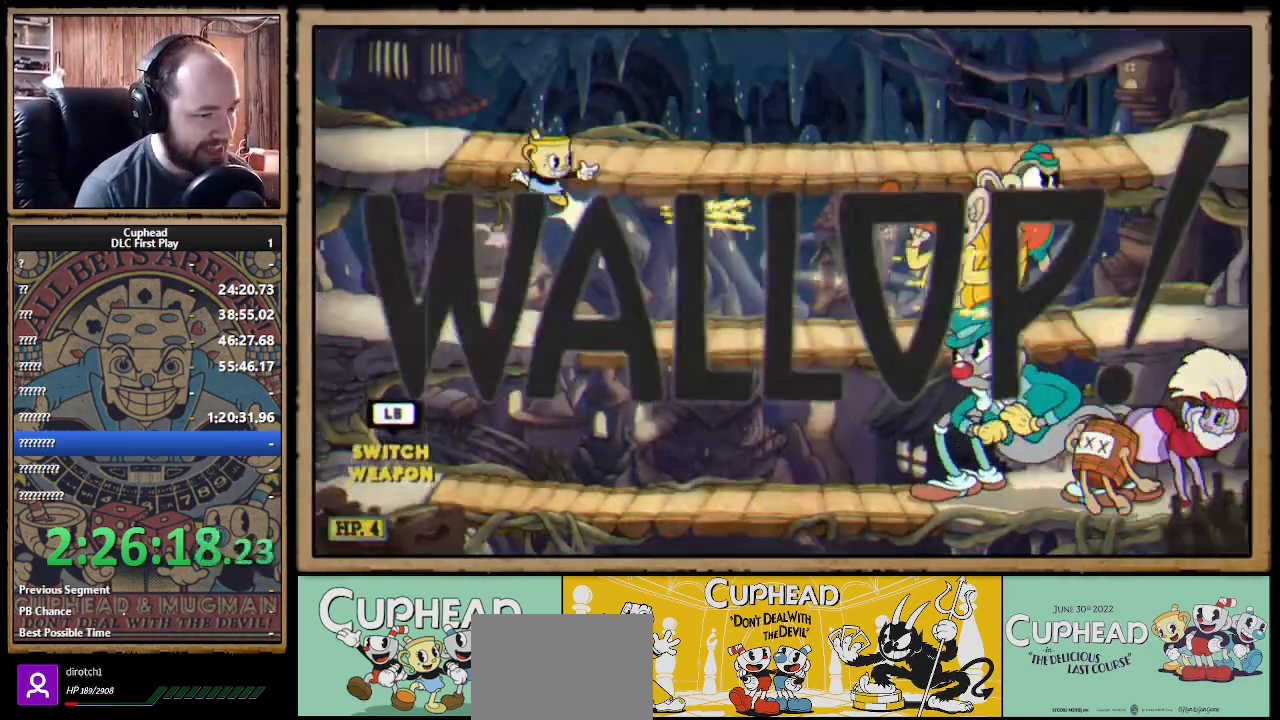
{"buttons": ["X", "R1"], "left_stick": "down-right", "right_stick": "center", "events": [[150, "left_stick", "down-right"]]}
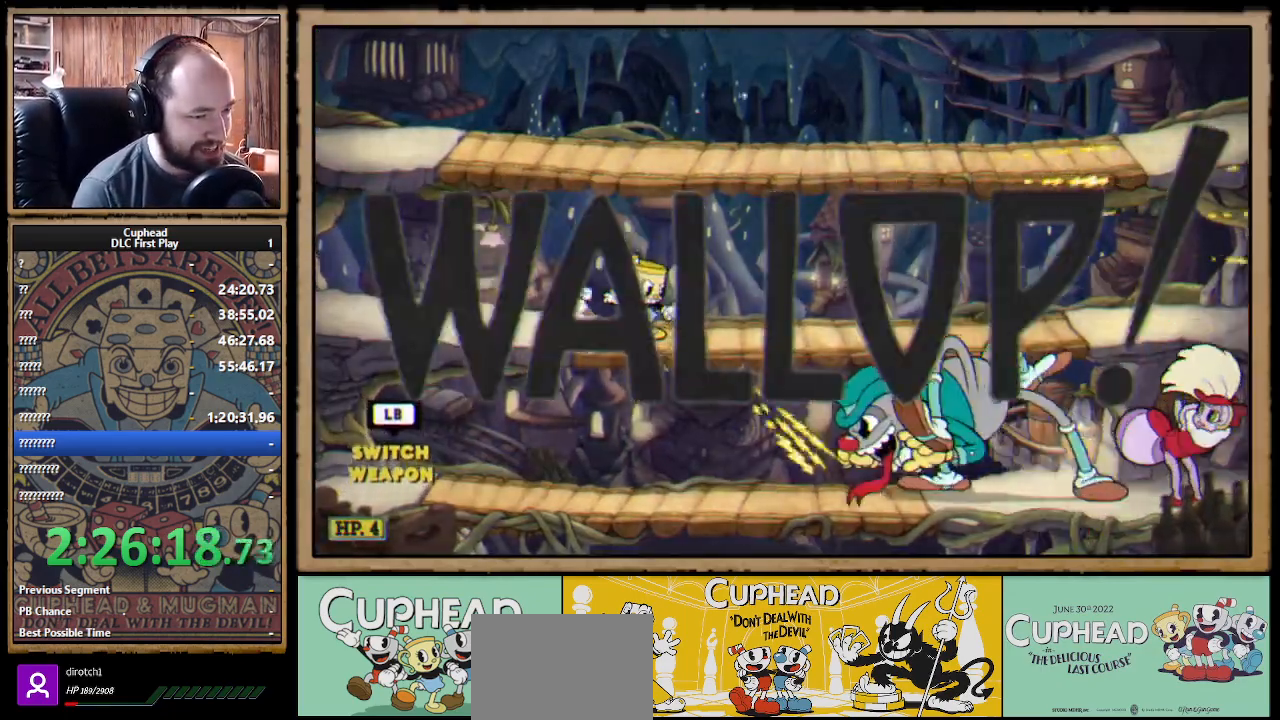
{"buttons": ["X", "R1"], "left_stick": "down", "right_stick": "center", "events": [[500, "left_stick", "down"]]}
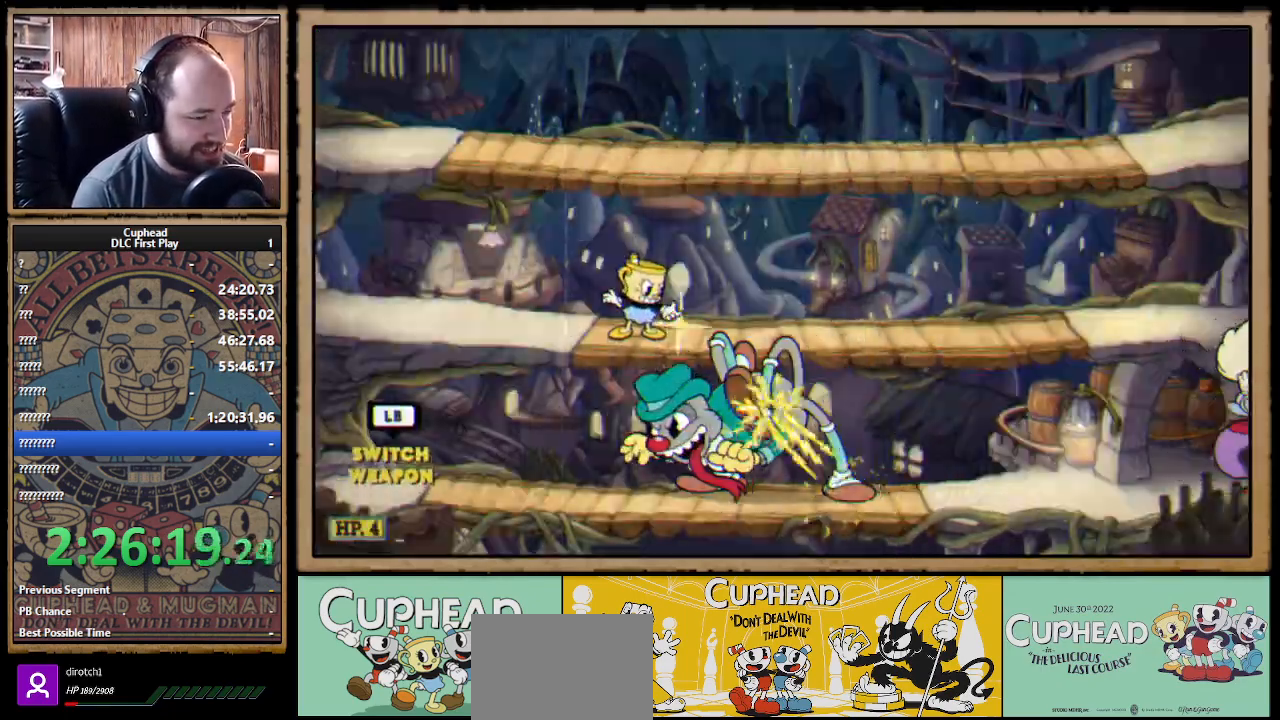
{"buttons": ["X", "R1"], "left_stick": "down-left", "right_stick": "center", "events": [[383, "left_stick", "down-left"]]}
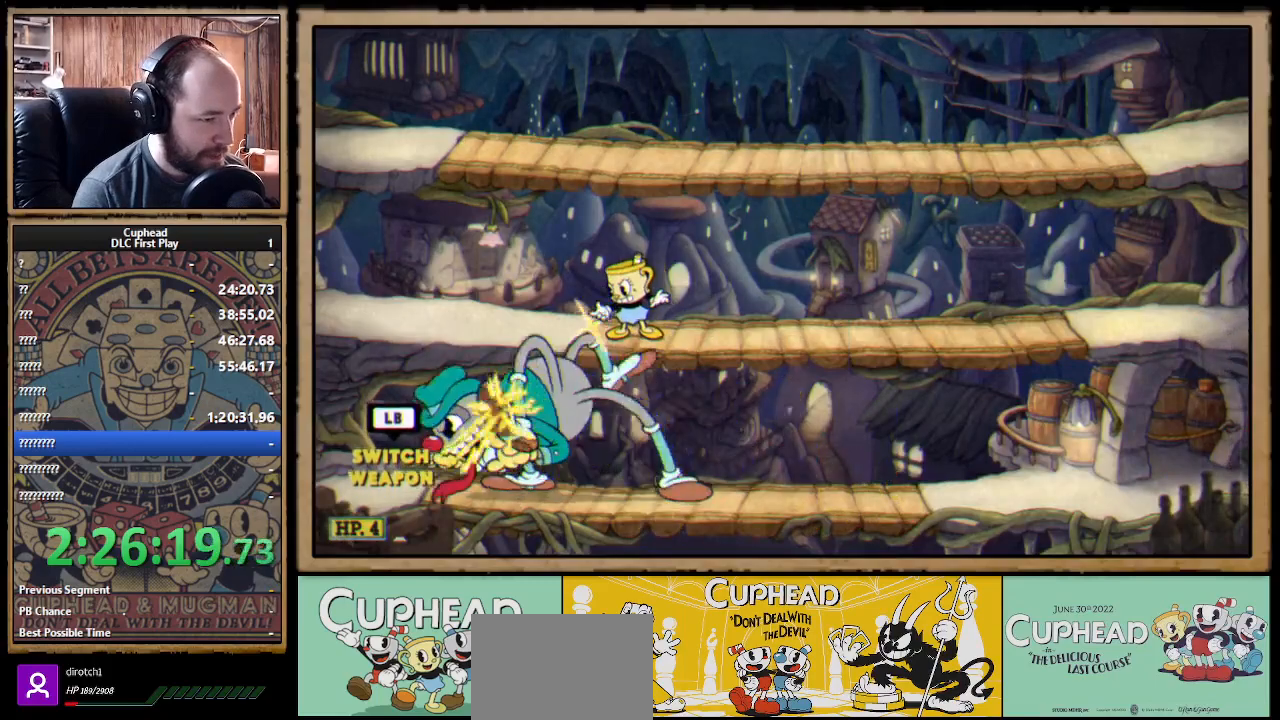
{"buttons": ["X", "R1"], "left_stick": "down-left", "right_stick": "center", "events": []}
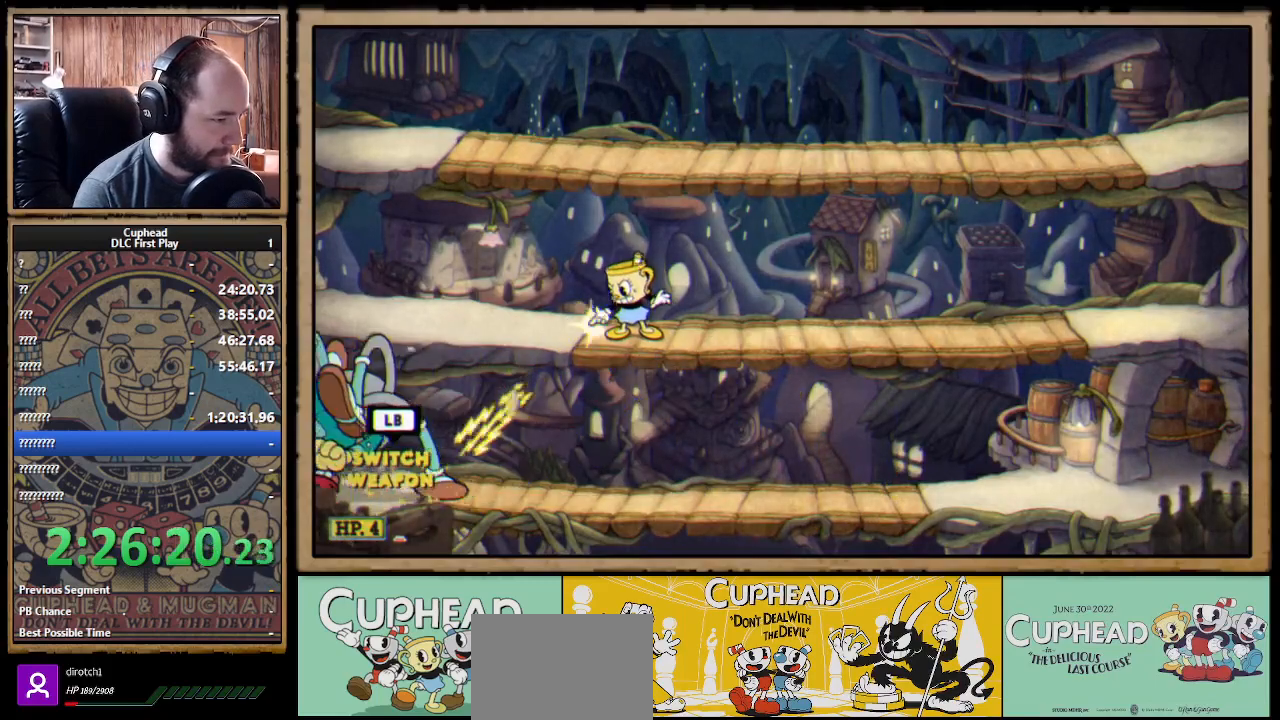
{"buttons": ["X", "R1"], "left_stick": "center", "right_stick": "center", "events": [[50, "left_stick", "left"], [500, "left_stick", "center"]]}
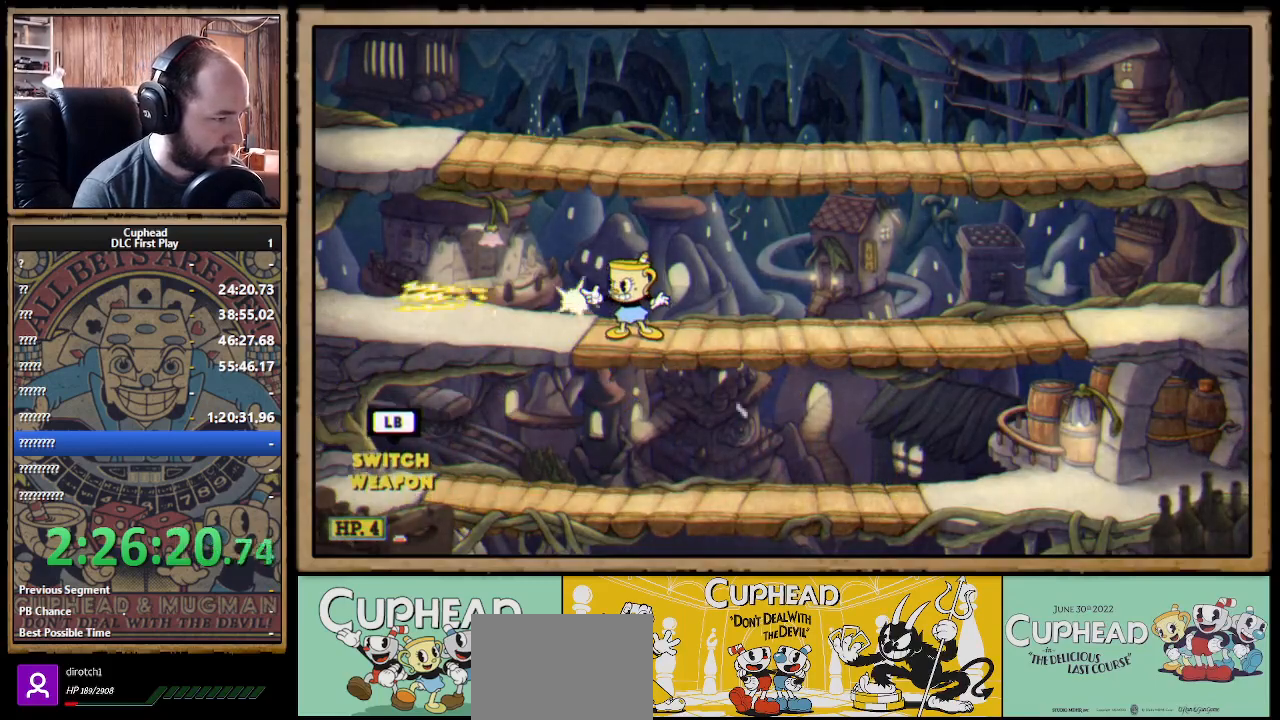
{"buttons": ["X", "R1"], "left_stick": "center", "right_stick": "center", "events": []}
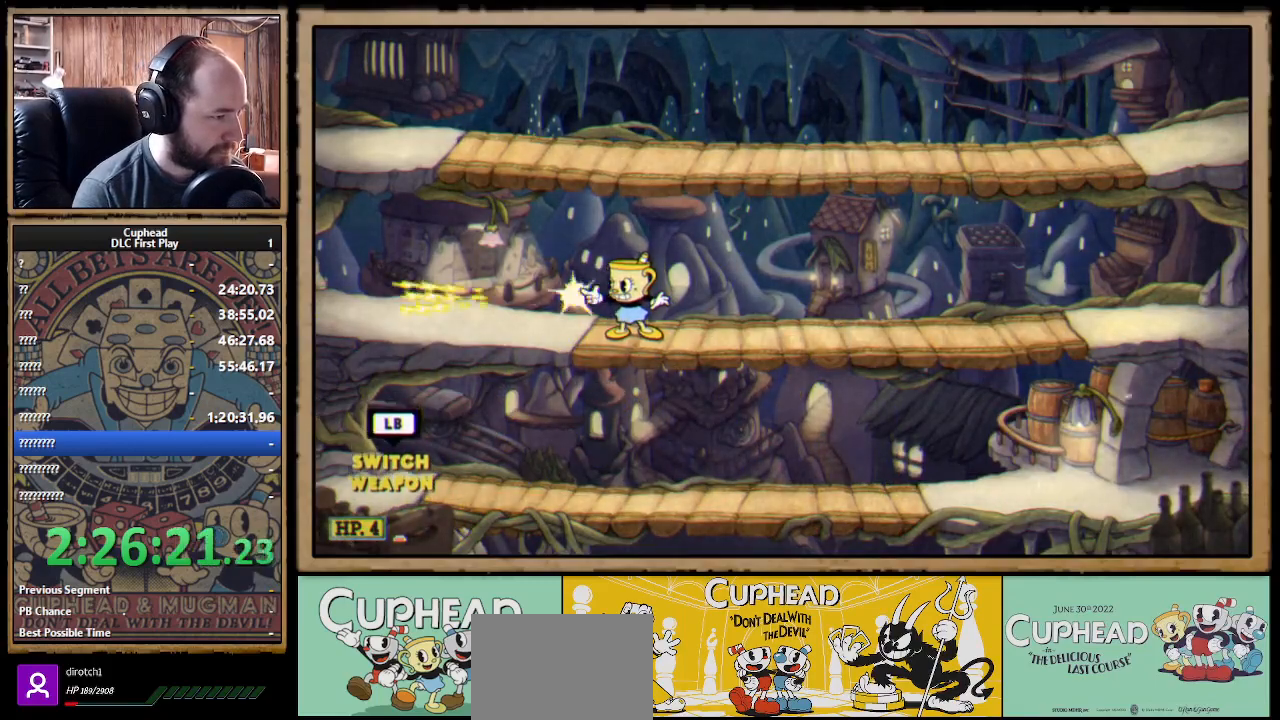
{"buttons": ["X", "R1"], "left_stick": "center", "right_stick": "center", "events": []}
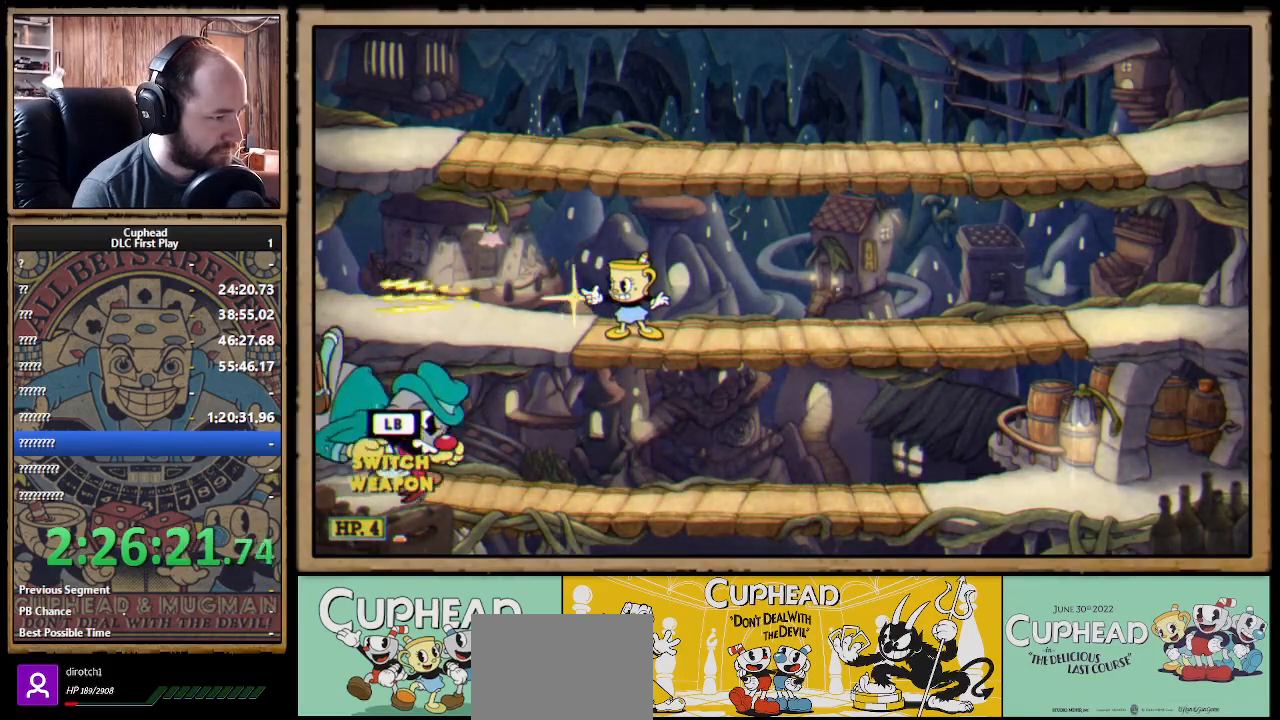
{"buttons": ["X", "R1"], "left_stick": "down", "right_stick": "center", "events": [[67, "left_stick", "down"]]}
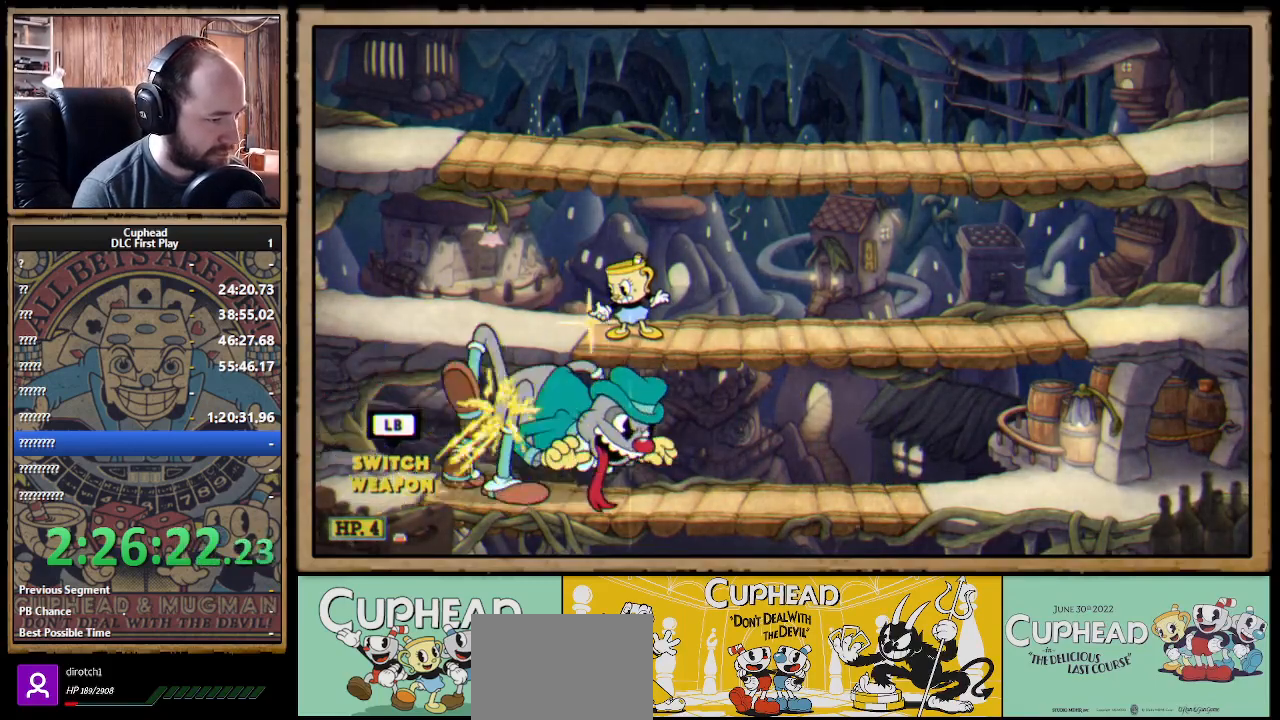
{"buttons": ["X", "R1"], "left_stick": "down-right", "right_stick": "center", "events": [[333, "left_stick", "down-right"]]}
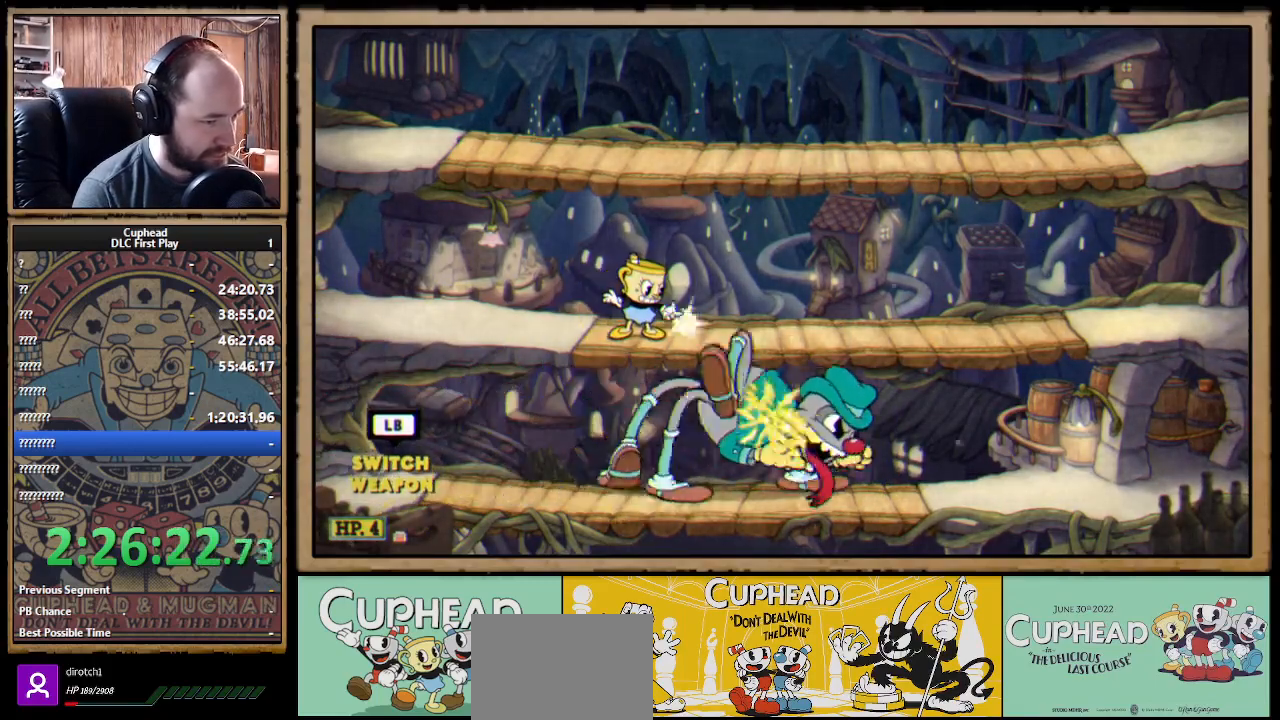
{"buttons": ["X", "R1"], "left_stick": "down-right", "right_stick": "center", "events": []}
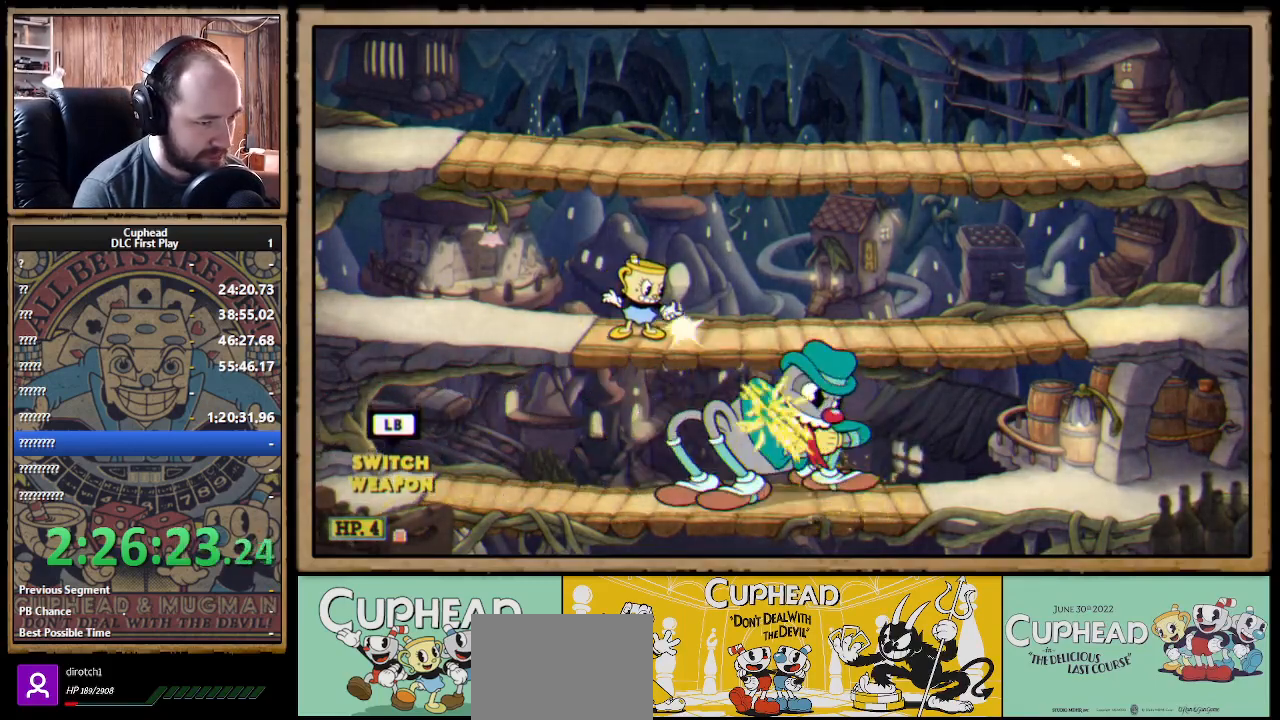
{"buttons": ["X", "R1"], "left_stick": "center", "right_stick": "center", "events": [[150, "left_stick", "down"], [283, "A", "down"], [333, "A", "up"], [400, "left_stick", "center"]]}
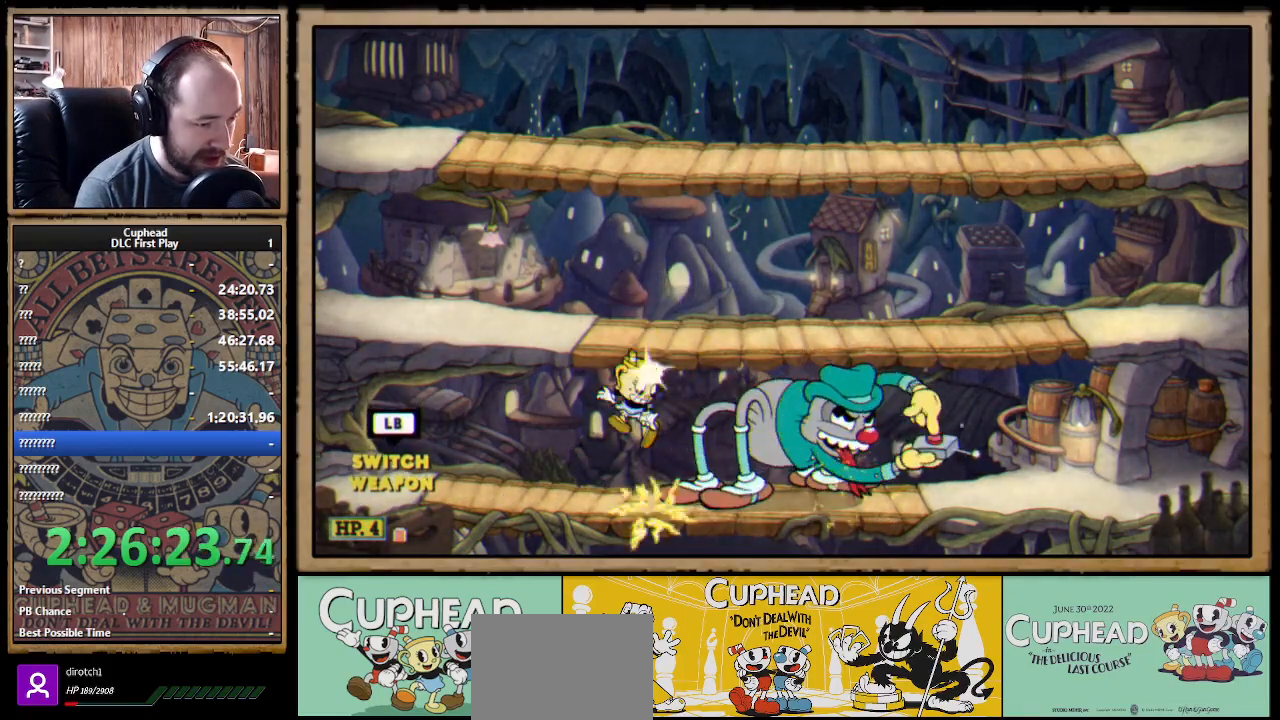
{"buttons": ["X", "R1"], "left_stick": "center", "right_stick": "center", "events": []}
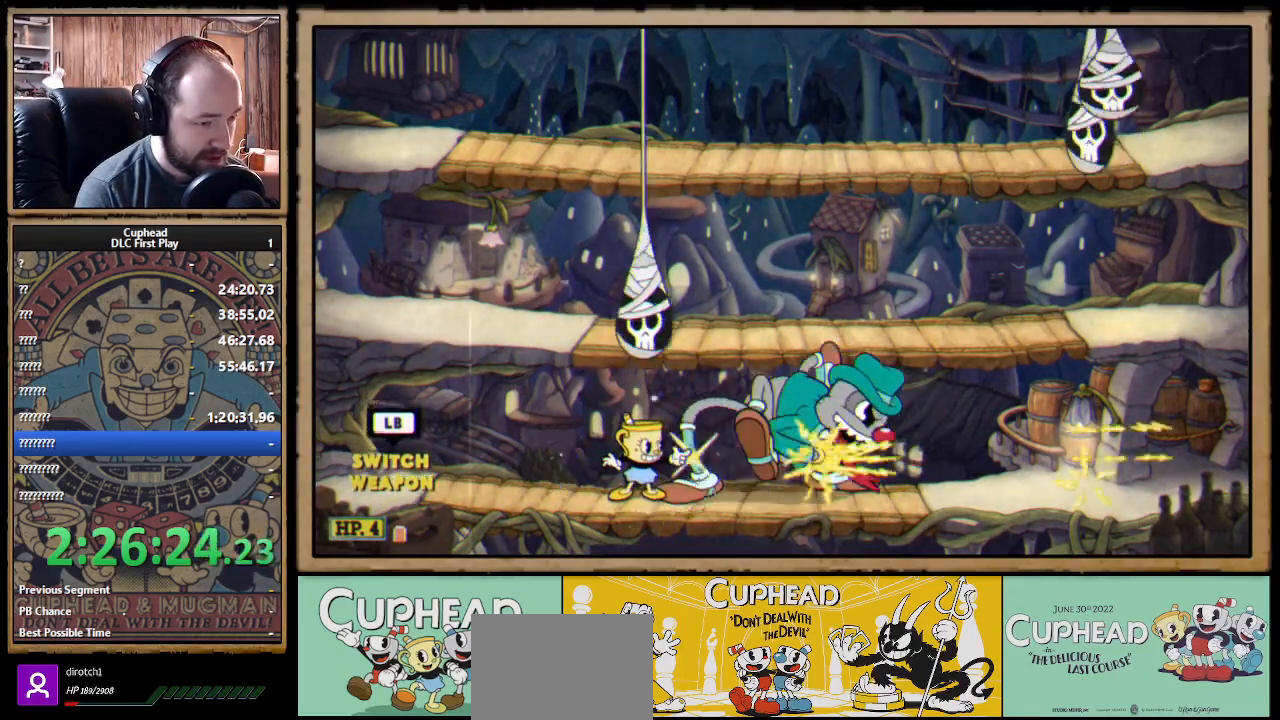
{"buttons": ["X", "R1"], "left_stick": "center", "right_stick": "center", "events": []}
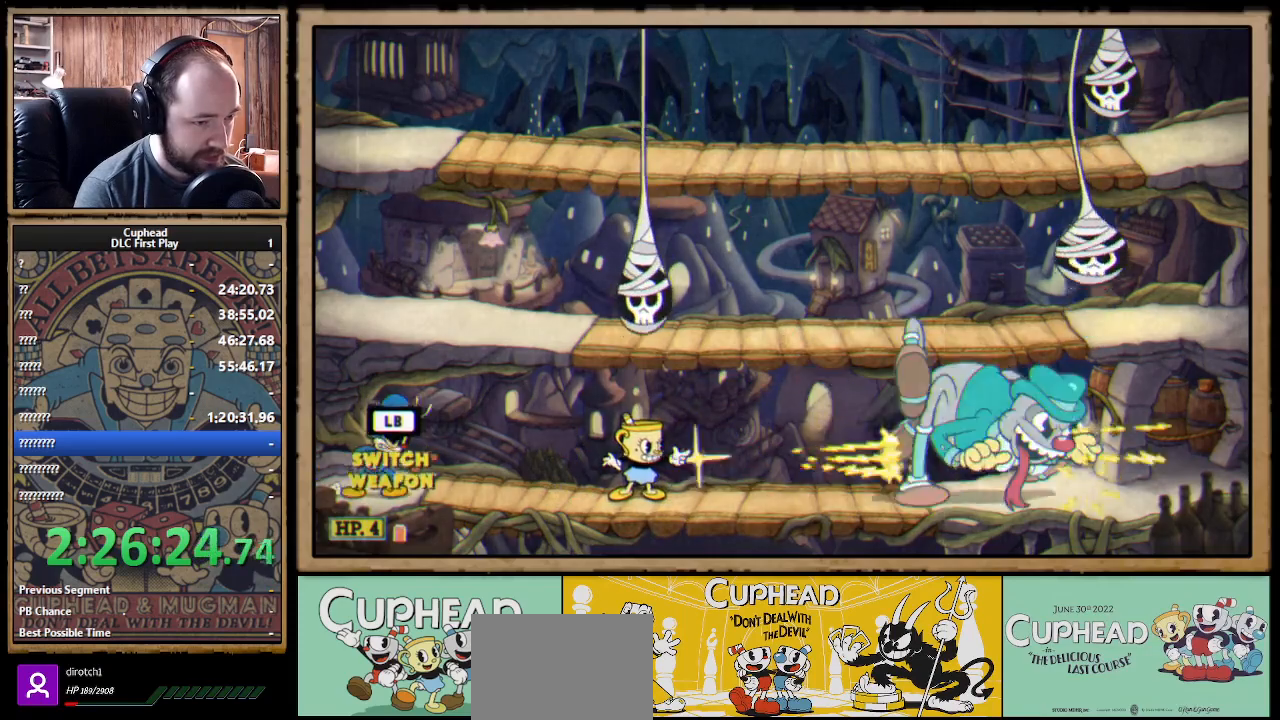
{"buttons": ["X", "R1"], "left_stick": "center", "right_stick": "center", "events": []}
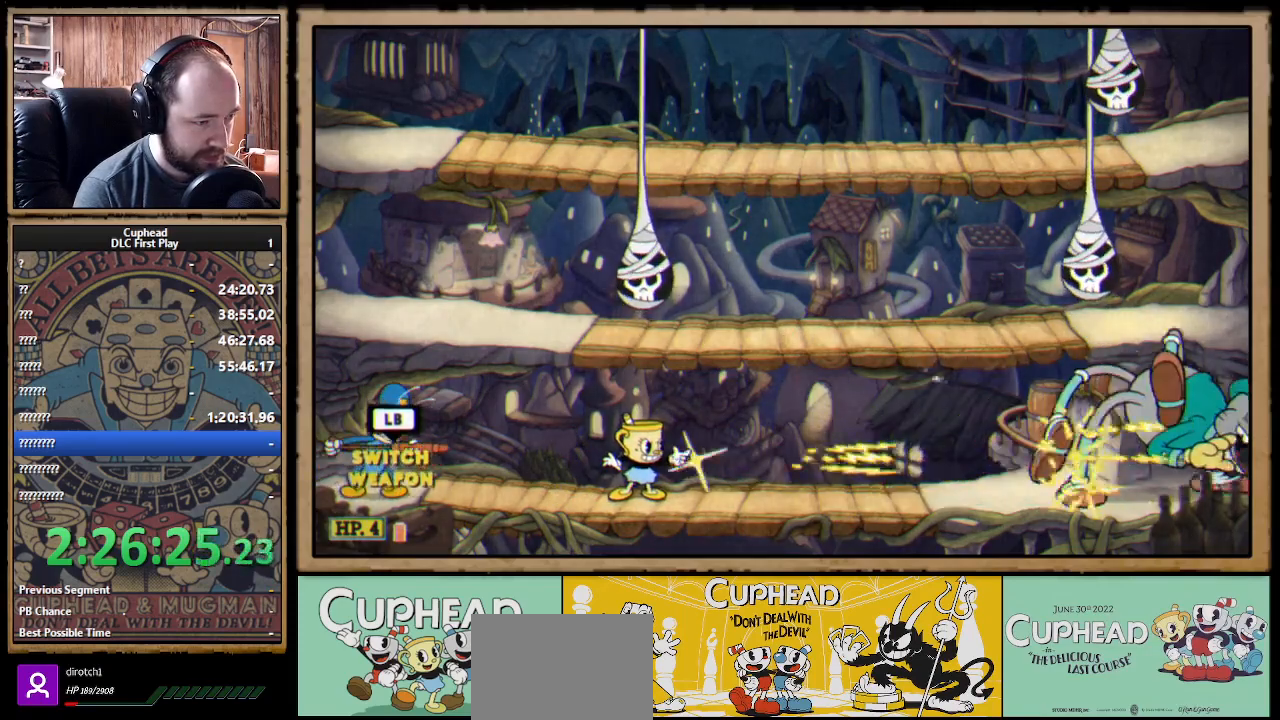
{"buttons": ["X", "R1"], "left_stick": "left", "right_stick": "center", "events": [[117, "left_stick", "right"], [167, "B", "down"], [250, "B", "up"], [333, "left_stick", "left"]]}